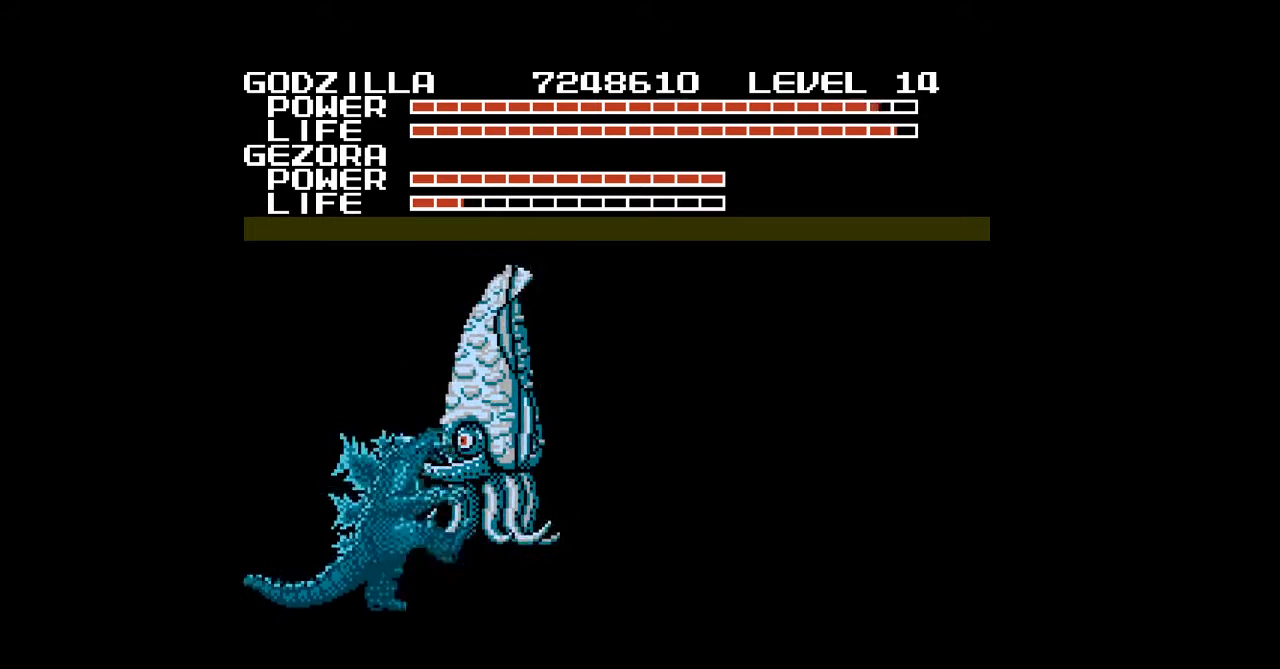
Gameplay with a controller (Nintendo layout); each line is a JSON object with the inputs held at the frame after it. "events" lists button and stick changes between this image and that frame as [ms after this image, input, new state], when the widget could be followed in between. Not read: L3 R3 START.
{"buttons": ["B", "DPAD_UP"], "events": [[33, "B", "down"], [67, "B", "up"], [100, "B", "down"], [133, "B", "up"], [167, "B", "down"], [200, "B", "up"], [233, "B", "down"], [267, "B", "up"], [367, "B", "down"], [400, "B", "up"], [433, "B", "down"], [467, "B", "up"], [500, "B", "down"]]}
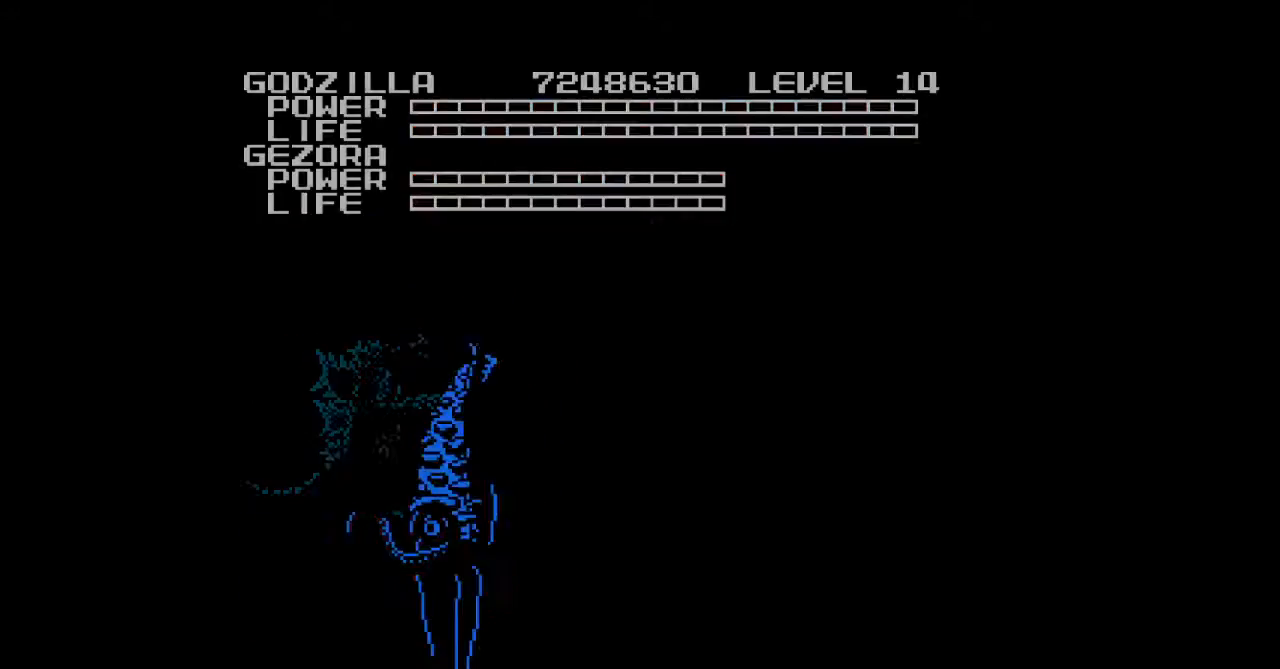
{"buttons": [], "events": [[33, "B", "up"], [67, "B", "down"], [100, "B", "up"], [133, "B", "down"], [167, "B", "up"], [167, "DPAD_UP", "up"], [200, "B", "down"], [233, "B", "up"], [267, "B", "down"], [300, "B", "up"], [333, "B", "down"], [367, "B", "up"], [400, "B", "down"], [433, "B", "up"]]}
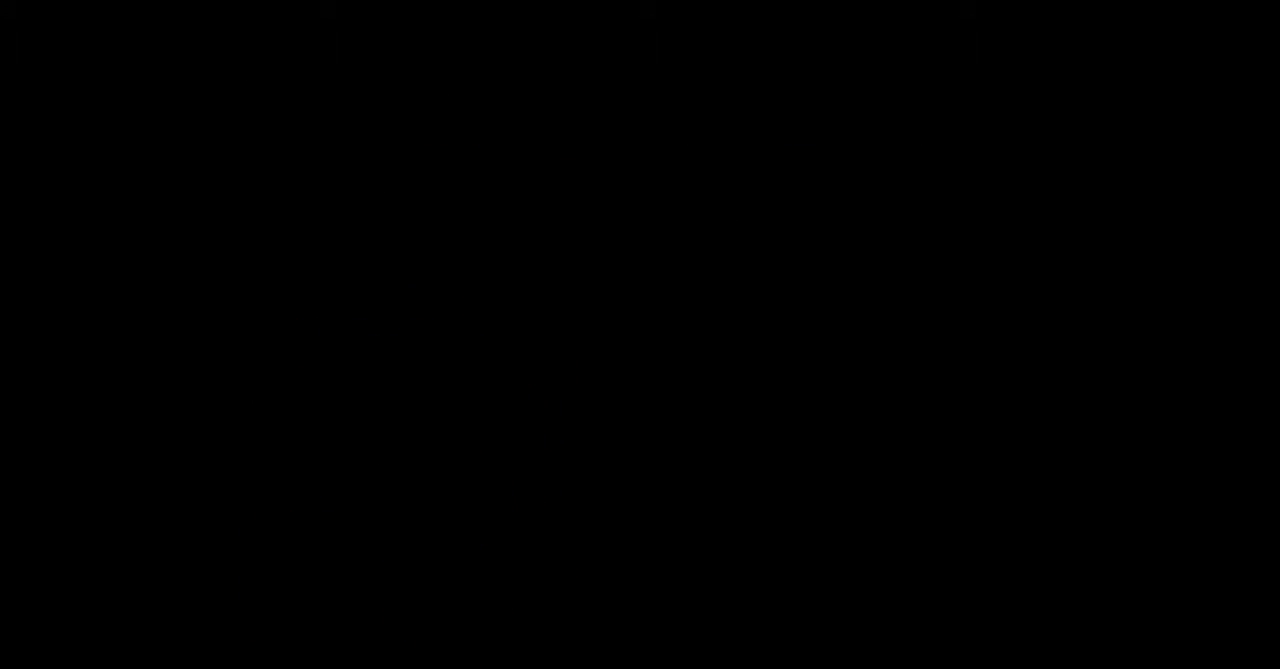
{"buttons": ["B"], "events": [[500, "B", "down"]]}
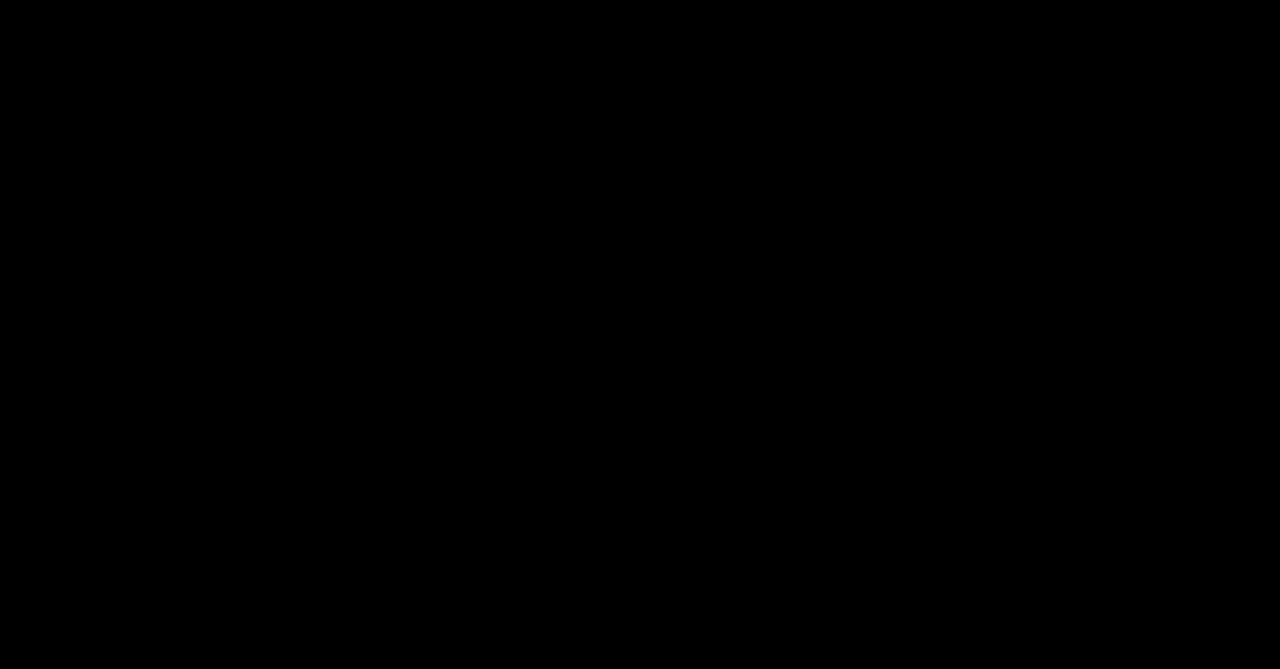
{"buttons": ["B", "DPAD_UP"], "events": [[67, "B", "up"], [100, "B", "down"], [100, "DPAD_UP", "down"], [133, "B", "up"], [267, "B", "down"], [333, "B", "up"], [367, "DPAD_UP", "up"], [400, "B", "down"], [433, "B", "up"], [433, "DPAD_UP", "down"], [467, "B", "down"]]}
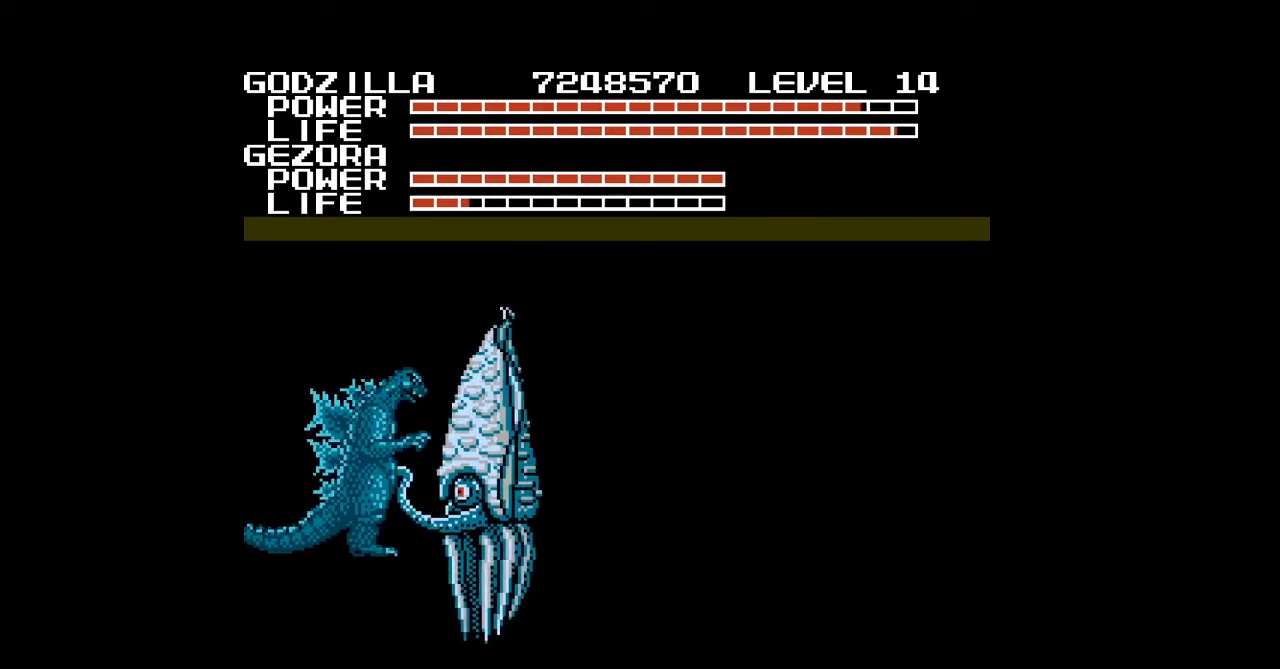
{"buttons": ["DPAD_UP", "DPAD_RIGHT"], "events": [[33, "B", "up"], [100, "DPAD_RIGHT", "down"], [133, "B", "down"], [133, "DPAD_RIGHT", "up"], [167, "B", "up"], [200, "B", "down"], [233, "B", "up"], [267, "DPAD_UP", "up"], [300, "B", "down"], [300, "DPAD_RIGHT", "down"], [333, "B", "up"], [333, "DPAD_UP", "down"], [367, "B", "down"], [433, "B", "up"], [467, "B", "down"], [500, "B", "up"]]}
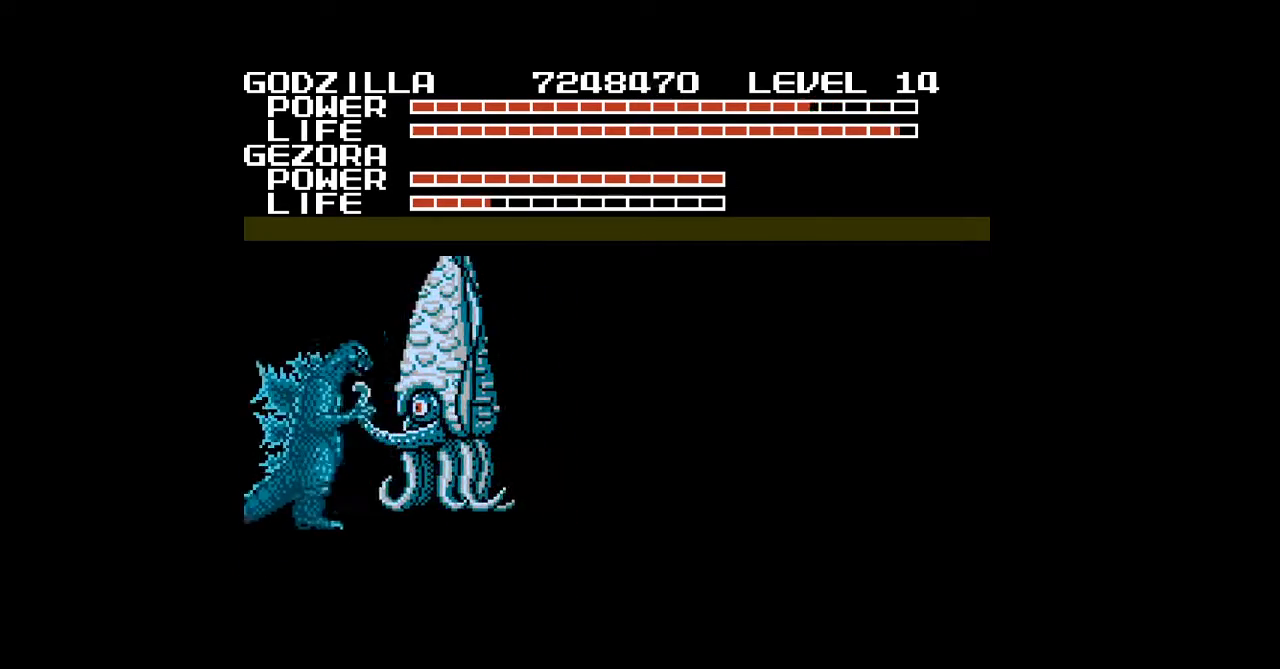
{"buttons": ["DPAD_UP"], "events": [[33, "B", "down"], [67, "B", "up"], [67, "DPAD_RIGHT", "up"], [100, "B", "down"], [133, "B", "up"], [200, "B", "down"], [233, "B", "up"], [233, "DPAD_UP", "up"], [400, "DPAD_UP", "down"]]}
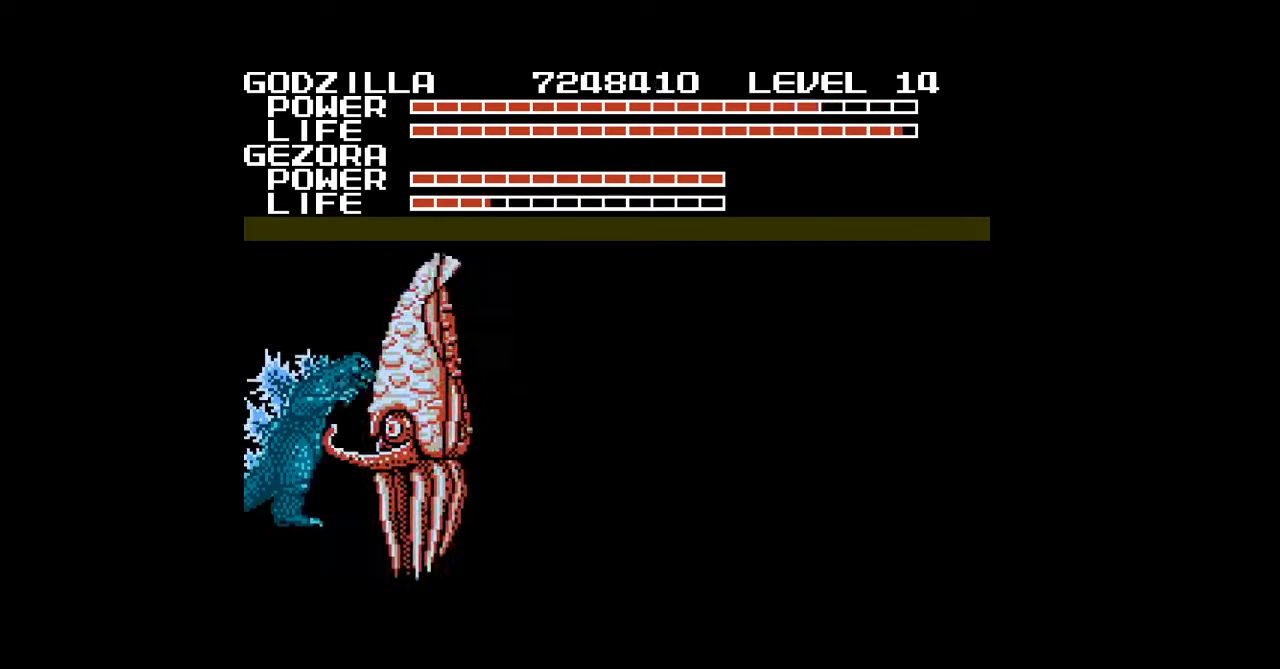
{"buttons": [], "events": [[167, "DPAD_UP", "up"], [400, "DPAD_UP", "down"], [433, "DPAD_LEFT", "down"], [467, "DPAD_UP", "up"], [500, "DPAD_LEFT", "up"]]}
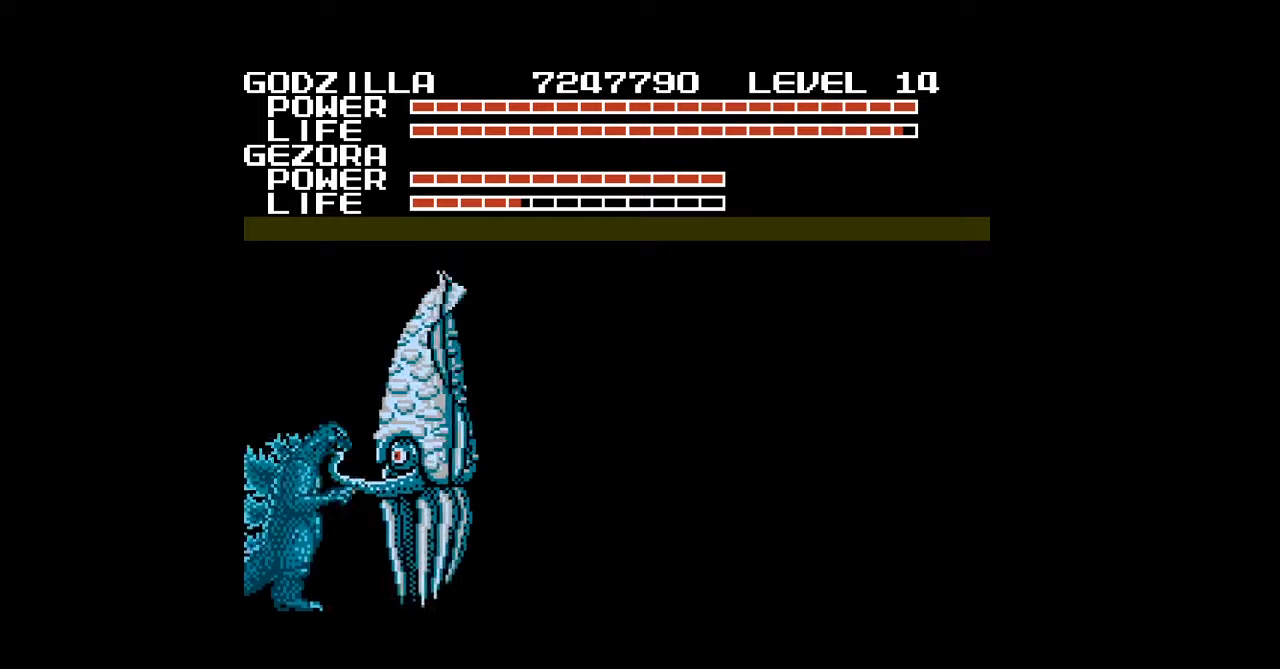
{"buttons": ["DPAD_UP"], "events": [[167, "DPAD_RIGHT", "down"], [167, "DPAD_UP", "down"], [267, "DPAD_RIGHT", "up"], [300, "B", "down"], [367, "B", "up"]]}
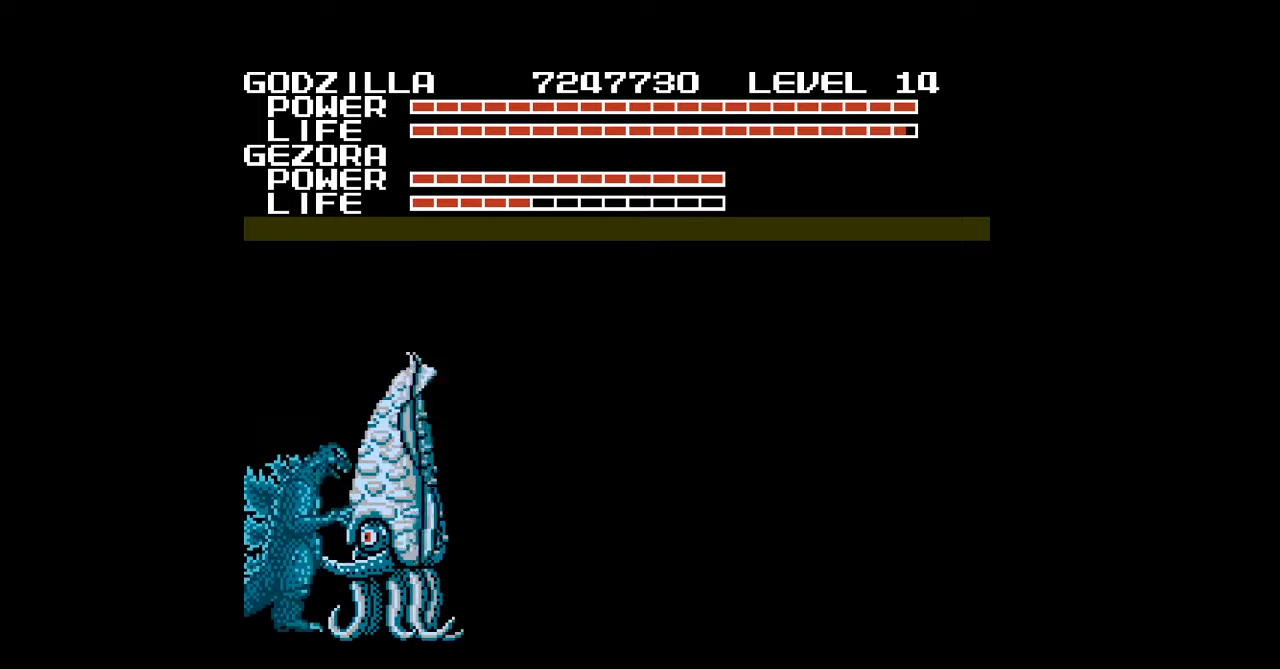
{"buttons": ["DPAD_UP"], "events": []}
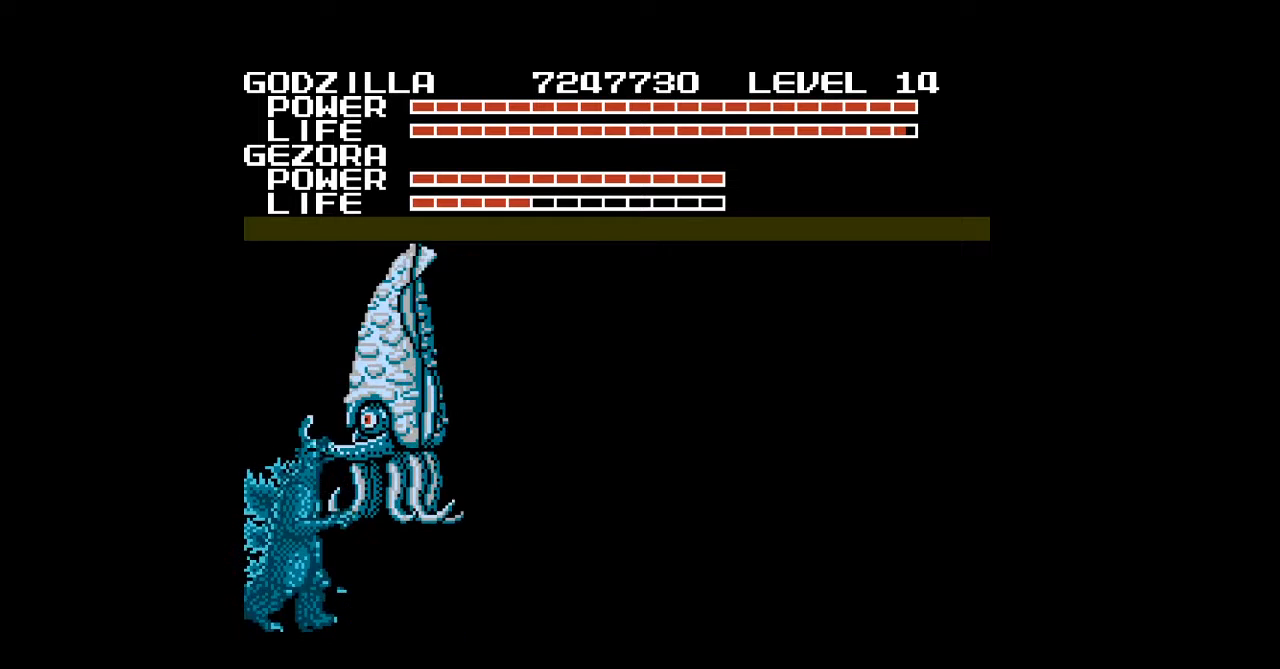
{"buttons": ["DPAD_UP"], "events": []}
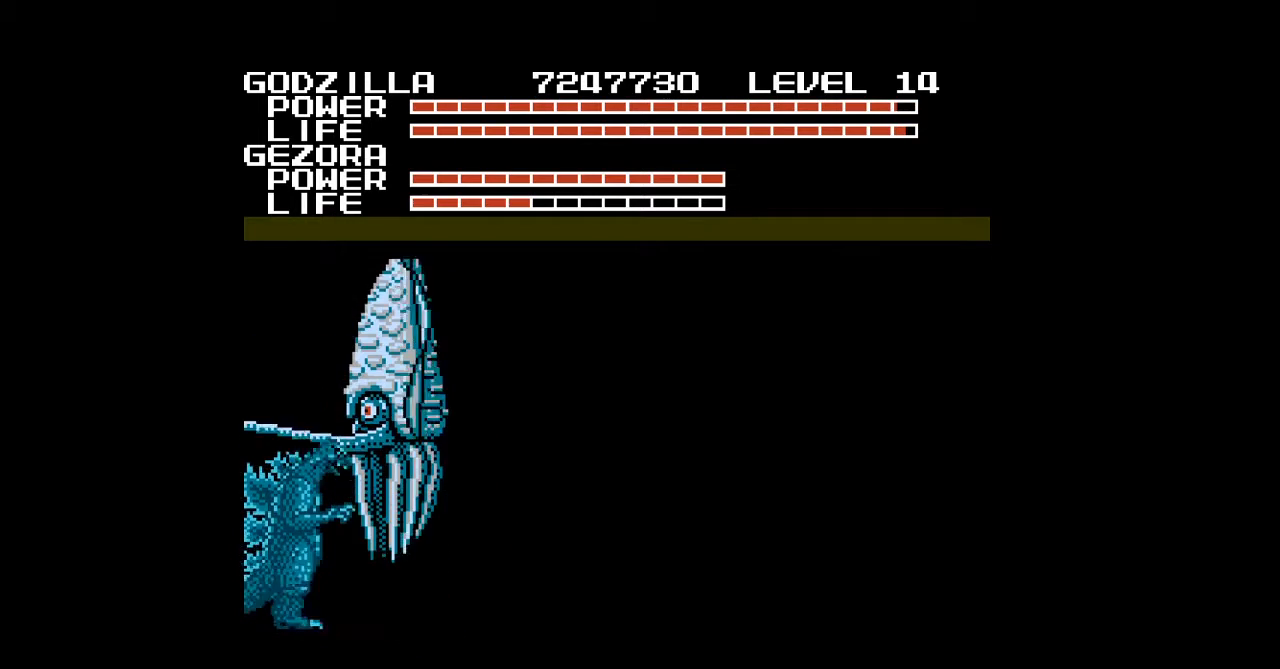
{"buttons": ["DPAD_UP"], "events": [[133, "DPAD_LEFT", "down"], [133, "DPAD_UP", "up"], [200, "DPAD_LEFT", "up"], [267, "DPAD_UP", "down"], [300, "DPAD_RIGHT", "down"], [333, "DPAD_RIGHT", "up"]]}
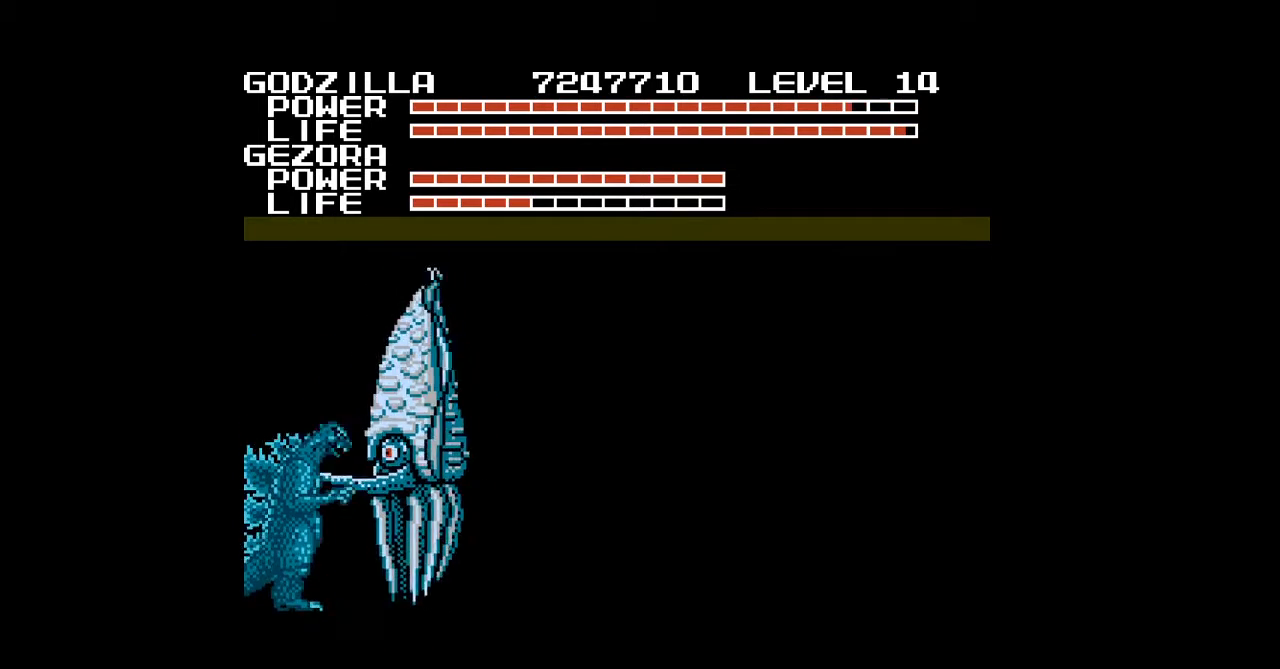
{"buttons": ["DPAD_UP", "DPAD_RIGHT"], "events": [[67, "DPAD_LEFT", "down"], [67, "DPAD_UP", "up"], [233, "A", "down"], [233, "DPAD_LEFT", "up"], [300, "A", "up"], [333, "DPAD_RIGHT", "down"], [333, "DPAD_UP", "down"], [367, "B", "down"], [500, "B", "up"]]}
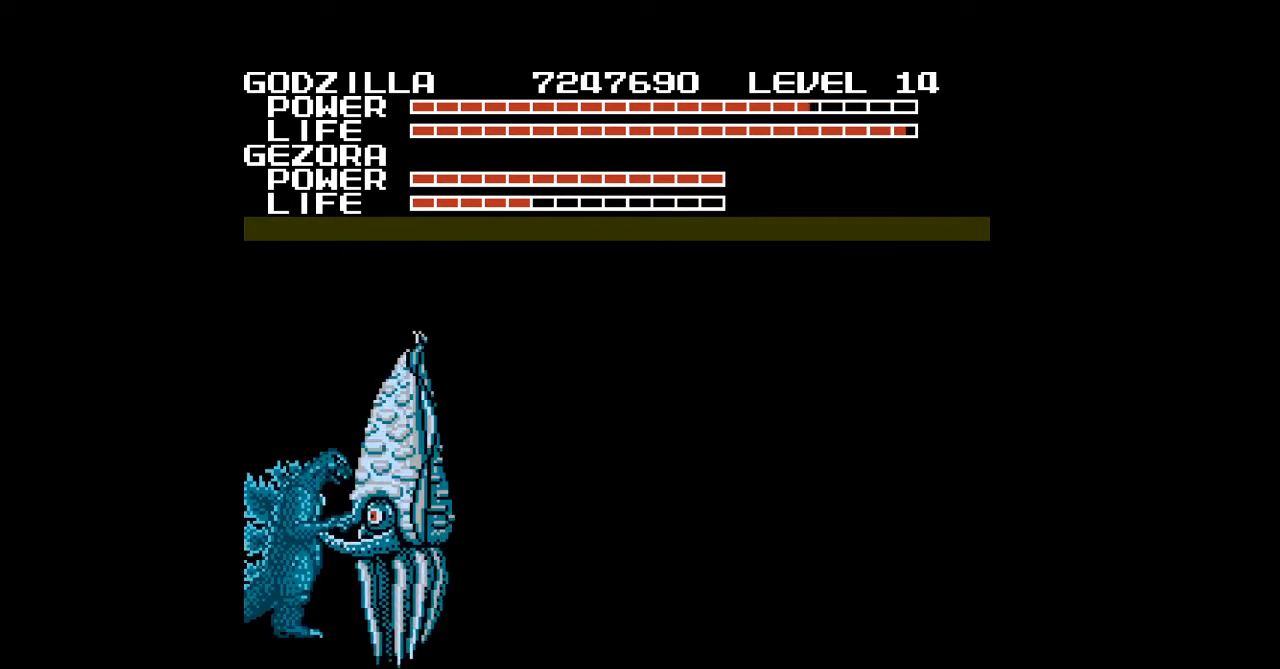
{"buttons": ["B", "DPAD_UP", "DPAD_RIGHT"], "events": [[200, "B", "down"], [233, "B", "up"], [300, "B", "down"], [367, "B", "up"], [467, "B", "down"]]}
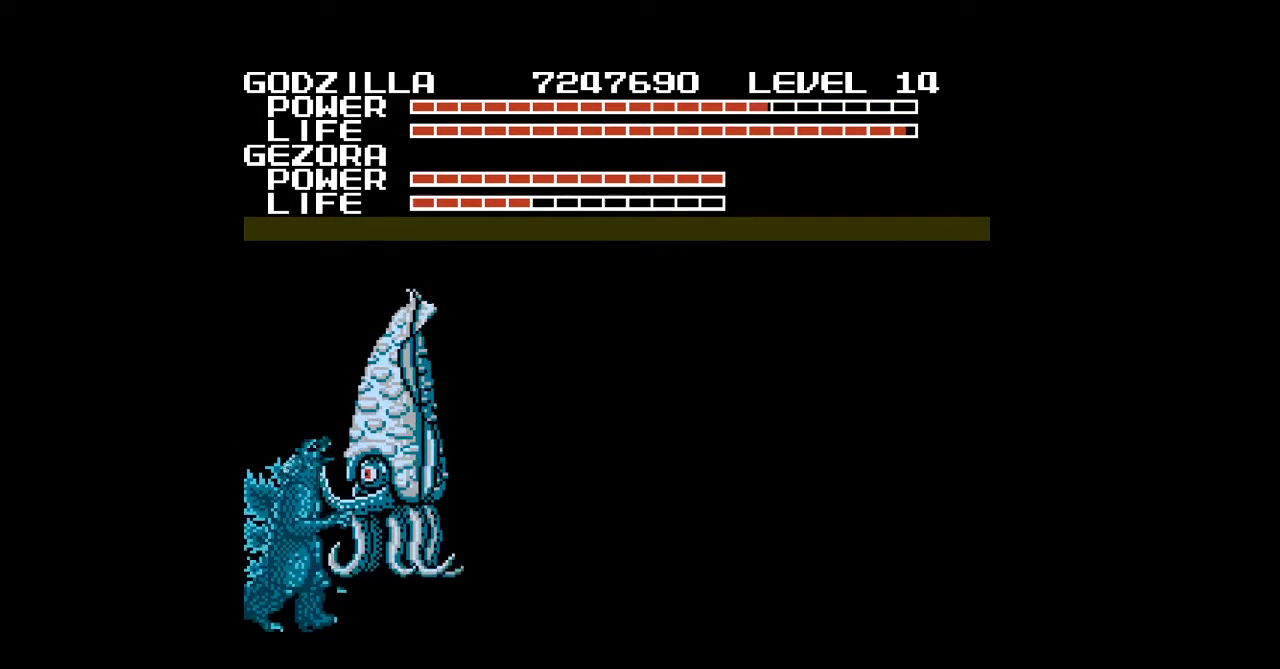
{"buttons": ["B", "DPAD_UP"], "events": [[33, "B", "up"], [167, "DPAD_RIGHT", "up"], [167, "DPAD_UP", "up"], [233, "B", "down"], [233, "DPAD_UP", "down"], [300, "DPAD_UP", "up"], [333, "B", "up"], [333, "DPAD_UP", "down"], [400, "B", "down"], [433, "B", "up"], [467, "B", "down"]]}
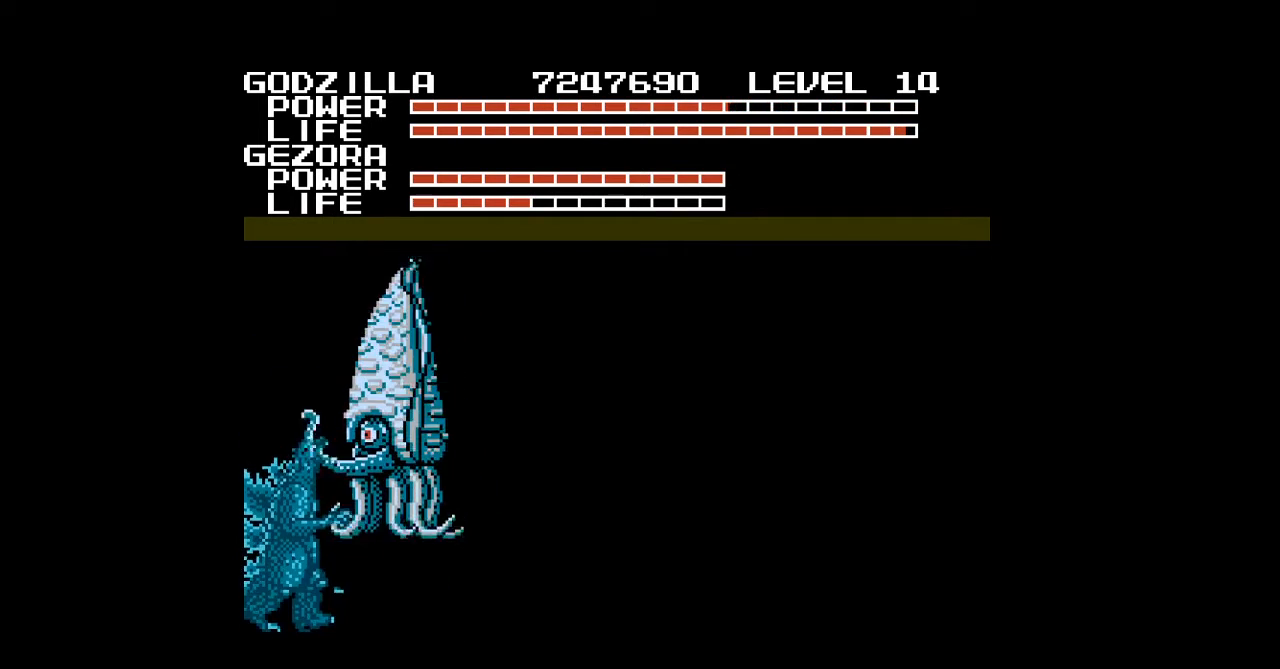
{"buttons": ["B", "DPAD_UP", "DPAD_LEFT"], "events": [[33, "B", "up"], [67, "B", "down"], [133, "B", "up"], [167, "B", "down"], [167, "DPAD_UP", "up"], [200, "B", "up"], [267, "B", "down"], [300, "B", "up"], [300, "DPAD_UP", "down"], [333, "B", "down"], [367, "B", "up"], [433, "B", "down"], [467, "B", "up"], [500, "B", "down"], [500, "DPAD_LEFT", "down"]]}
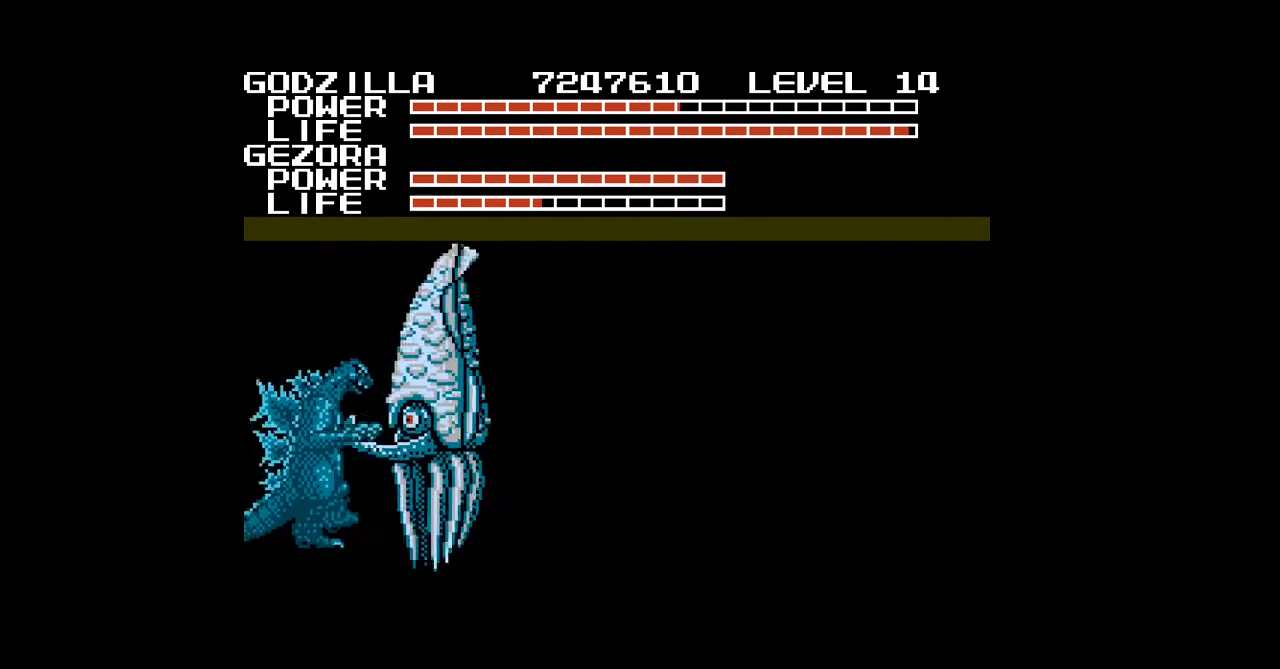
{"buttons": ["DPAD_UP", "DPAD_RIGHT"], "events": [[33, "B", "up"], [67, "B", "down"], [100, "DPAD_LEFT", "up"], [233, "B", "up"], [233, "DPAD_UP", "up"], [267, "B", "down"], [267, "DPAD_LEFT", "down"], [333, "B", "up"], [367, "B", "down"], [367, "DPAD_LEFT", "up"], [400, "B", "up"], [400, "DPAD_RIGHT", "down"], [433, "DPAD_UP", "down"]]}
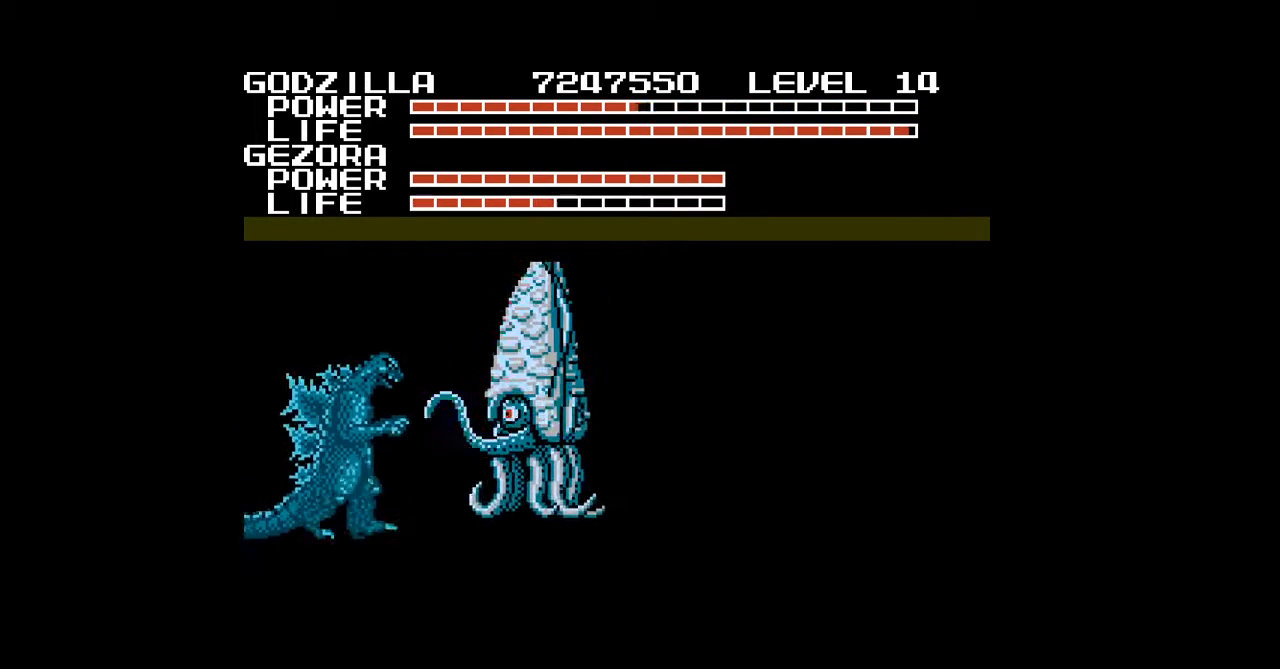
{"buttons": [], "events": [[133, "DPAD_RIGHT", "up"], [167, "DPAD_UP", "up"], [333, "DPAD_UP", "down"], [433, "DPAD_UP", "up"]]}
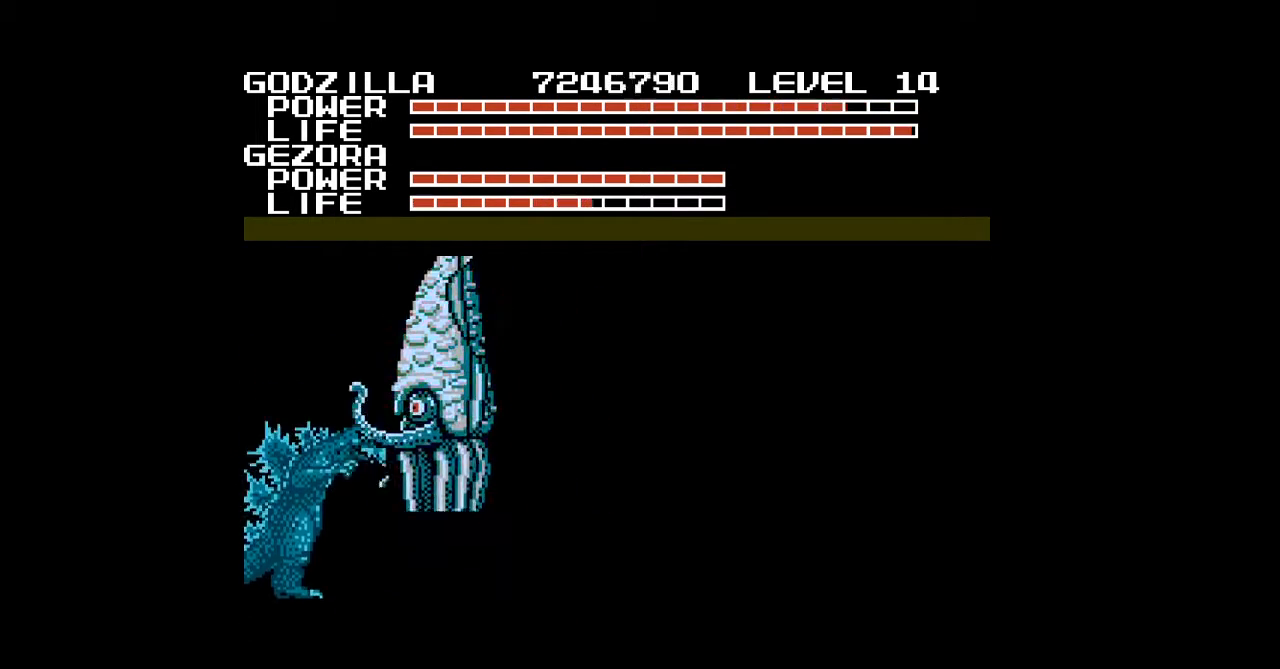
{"buttons": ["DPAD_UP", "DPAD_RIGHT"], "events": [[133, "DPAD_UP", "down"], [167, "DPAD_LEFT", "down"], [200, "DPAD_UP", "up"], [300, "DPAD_LEFT", "up"], [367, "DPAD_RIGHT", "down"], [400, "DPAD_LEFT", "down"], [400, "DPAD_RIGHT", "up"], [400, "DPAD_UP", "down"], [433, "DPAD_UP", "up"], [467, "DPAD_LEFT", "up"], [467, "DPAD_RIGHT", "down"], [467, "DPAD_UP", "down"]]}
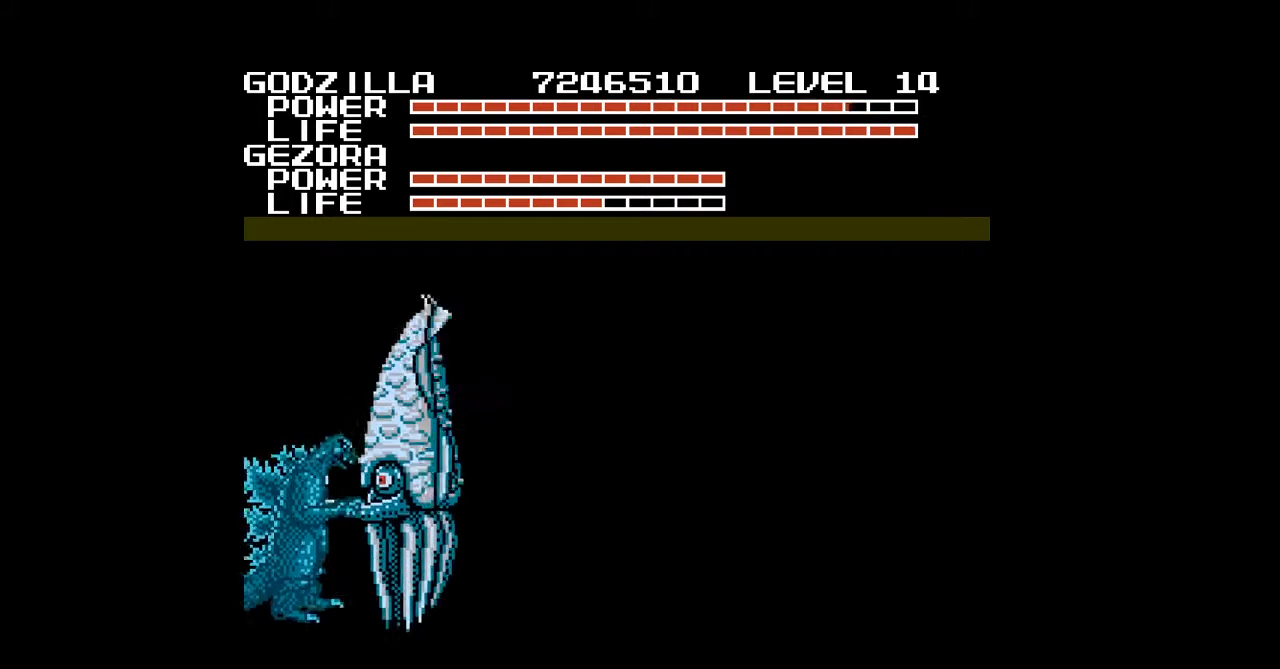
{"buttons": ["DPAD_UP", "DPAD_RIGHT"], "events": [[33, "DPAD_LEFT", "down"], [33, "DPAD_RIGHT", "up"], [33, "DPAD_UP", "up"], [100, "DPAD_LEFT", "up"], [100, "DPAD_RIGHT", "down"], [100, "DPAD_UP", "down"], [167, "DPAD_LEFT", "down"], [167, "DPAD_RIGHT", "up"], [167, "DPAD_UP", "up"], [233, "DPAD_LEFT", "up"], [233, "DPAD_RIGHT", "down"], [233, "DPAD_UP", "down"], [300, "DPAD_LEFT", "down"], [300, "DPAD_RIGHT", "up"], [300, "DPAD_UP", "up"], [333, "DPAD_LEFT", "up"], [333, "DPAD_RIGHT", "down"], [333, "DPAD_UP", "down"], [367, "DPAD_UP", "up"], [400, "DPAD_LEFT", "down"], [400, "DPAD_RIGHT", "up"], [467, "DPAD_LEFT", "up"], [500, "DPAD_RIGHT", "down"], [500, "DPAD_UP", "down"]]}
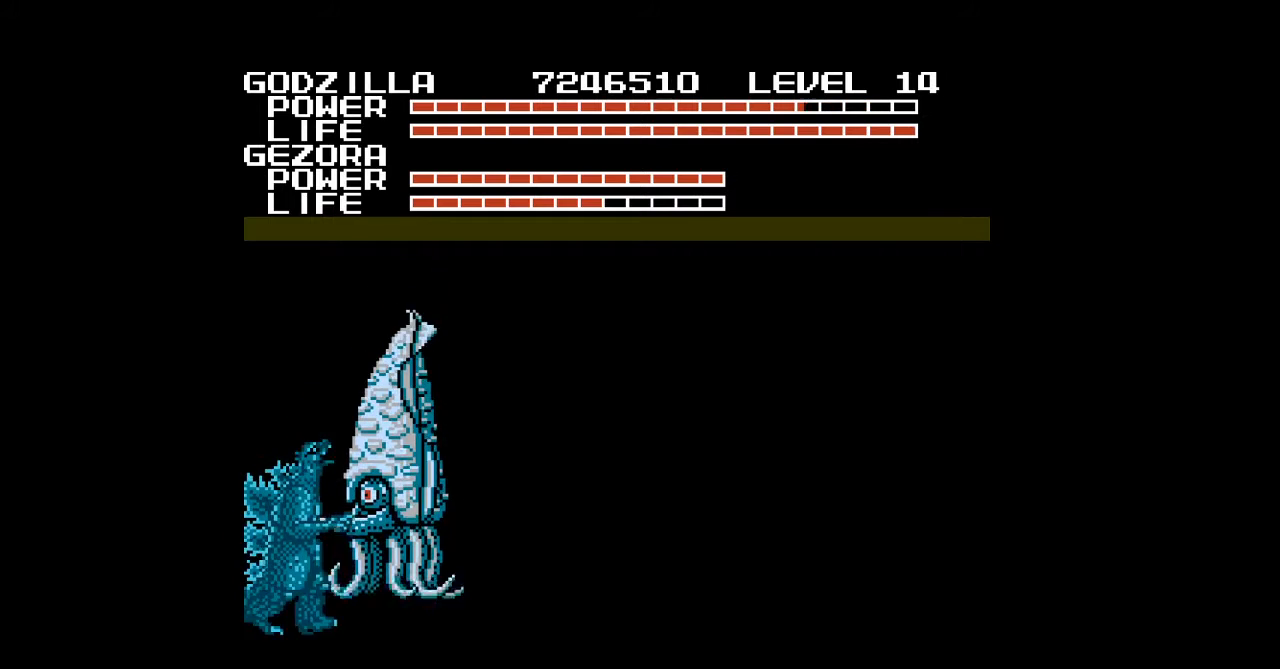
{"buttons": ["DPAD_RIGHT"], "events": [[467, "DPAD_UP", "up"]]}
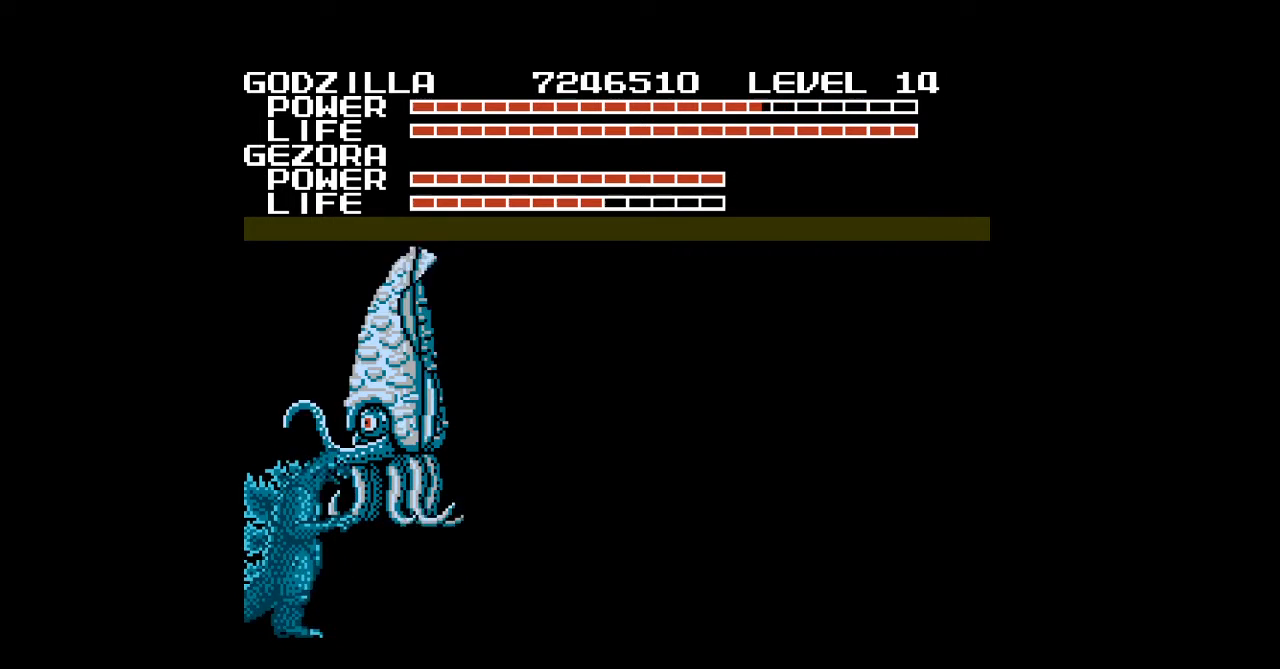
{"buttons": [], "events": [[167, "DPAD_RIGHT", "up"]]}
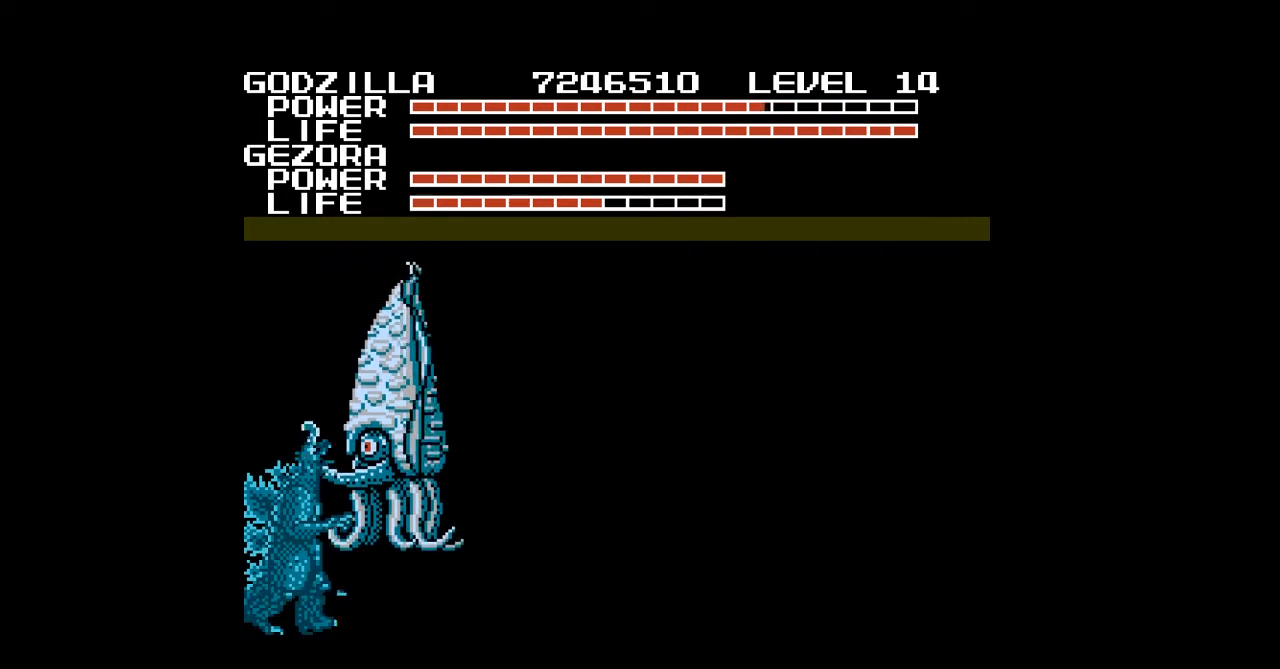
{"buttons": ["DPAD_RIGHT"], "events": [[400, "DPAD_RIGHT", "down"]]}
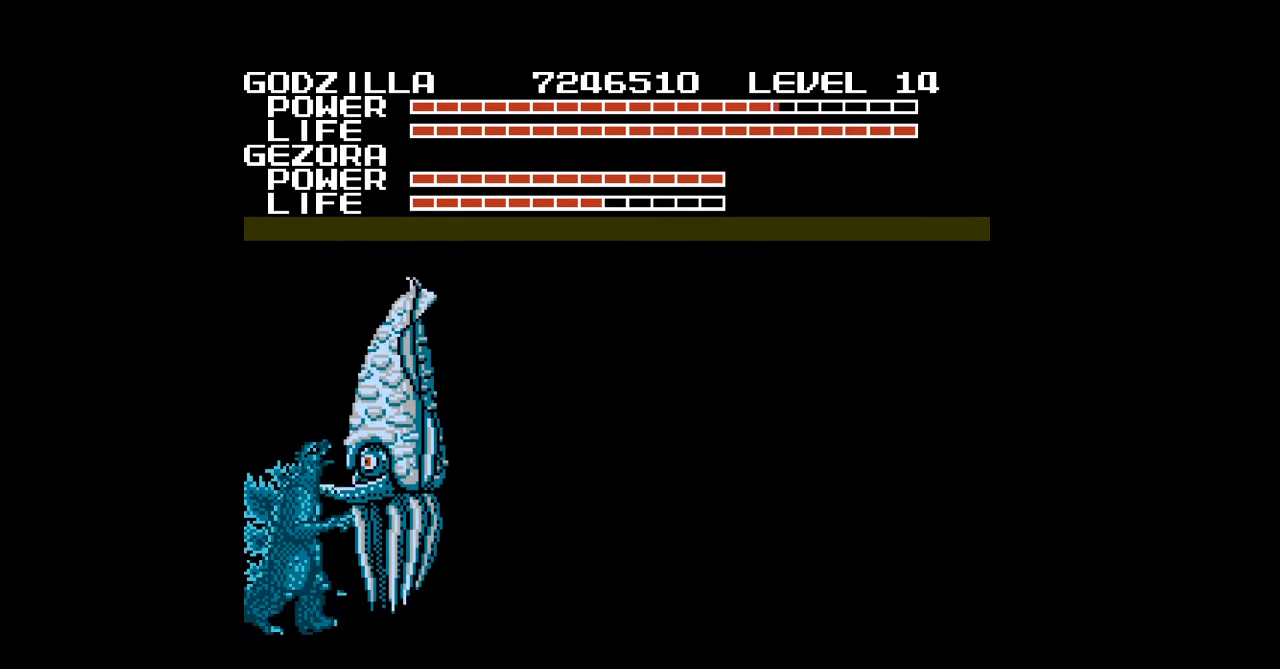
{"buttons": ["A"], "events": [[100, "DPAD_UP", "down"], [167, "DPAD_RIGHT", "up"], [433, "A", "down"], [433, "DPAD_UP", "up"], [467, "A", "up"], [500, "A", "down"]]}
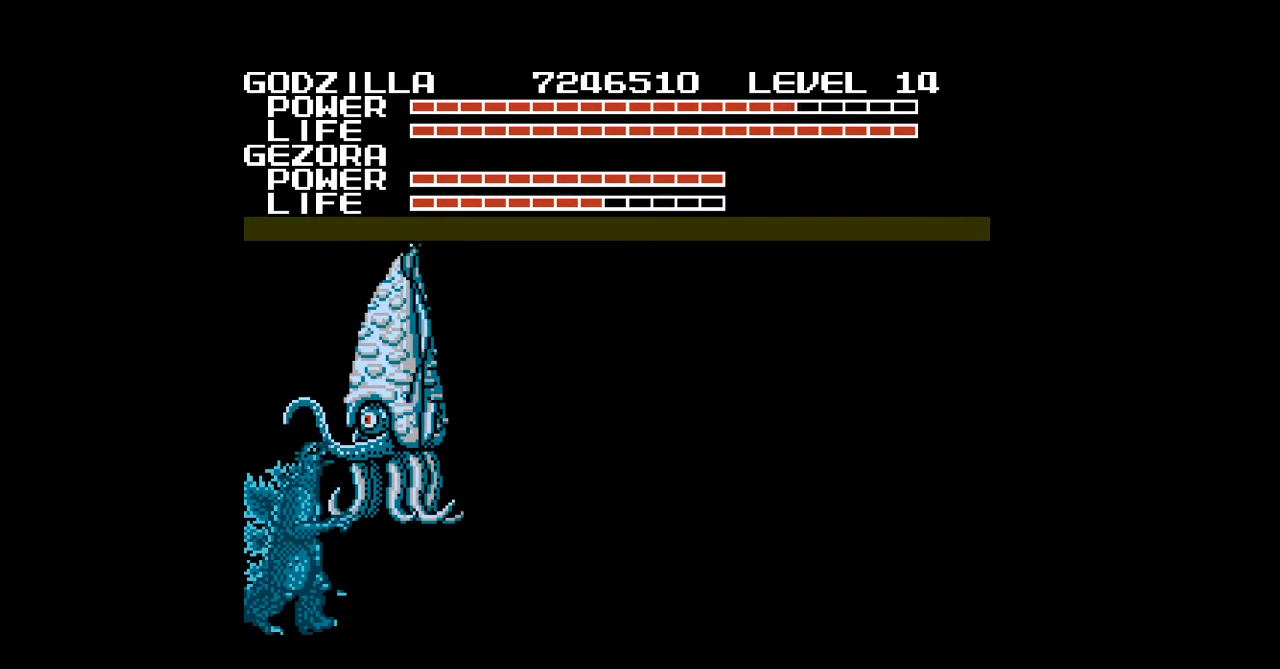
{"buttons": ["DPAD_UP", "DPAD_RIGHT"], "events": [[33, "A", "up"], [67, "A", "down"], [100, "A", "up"], [100, "DPAD_UP", "down"], [133, "A", "down"], [167, "A", "up"], [200, "A", "down"], [233, "A", "up"], [267, "A", "down"], [300, "A", "up"], [333, "A", "down"], [367, "A", "up"], [400, "A", "down"], [433, "A", "up"], [433, "DPAD_RIGHT", "down"], [467, "A", "down"], [500, "A", "up"]]}
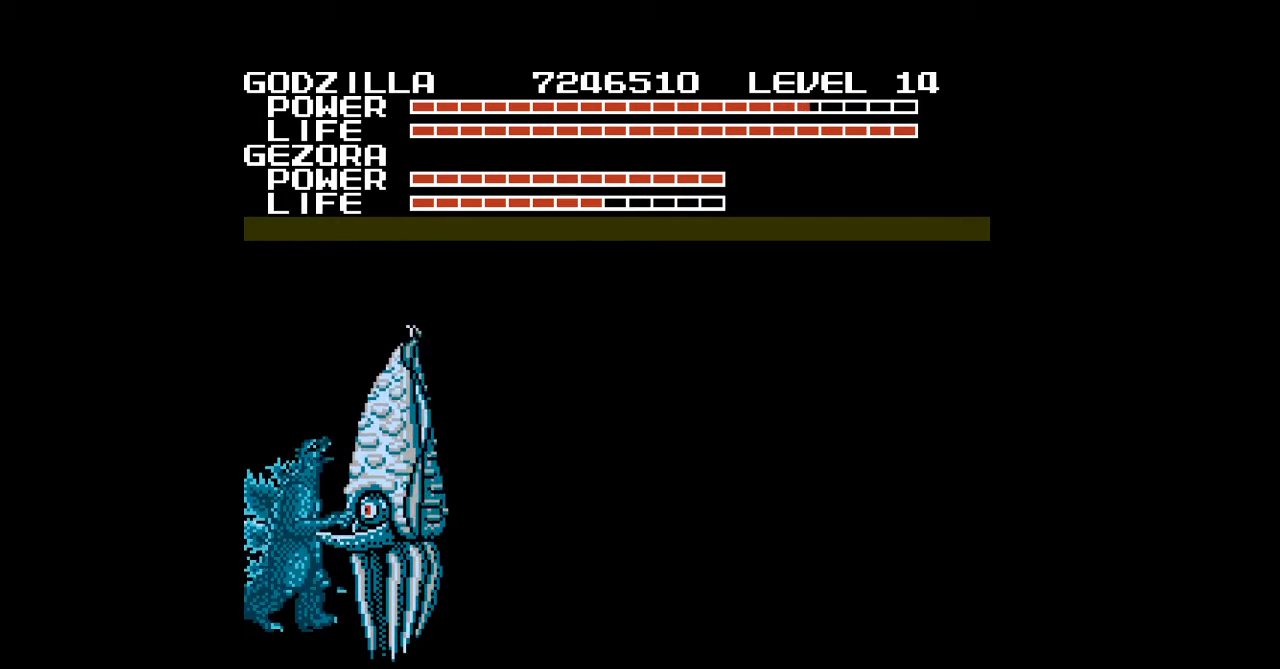
{"buttons": ["A", "DPAD_UP", "DPAD_RIGHT"], "events": [[33, "A", "down"], [67, "A", "up"], [100, "A", "down"], [133, "A", "up"], [167, "A", "down"], [200, "A", "up"], [233, "A", "down"], [267, "A", "up"], [300, "A", "down"], [333, "A", "up"], [367, "A", "down"], [400, "A", "up"], [433, "A", "down"], [467, "A", "up"], [500, "A", "down"]]}
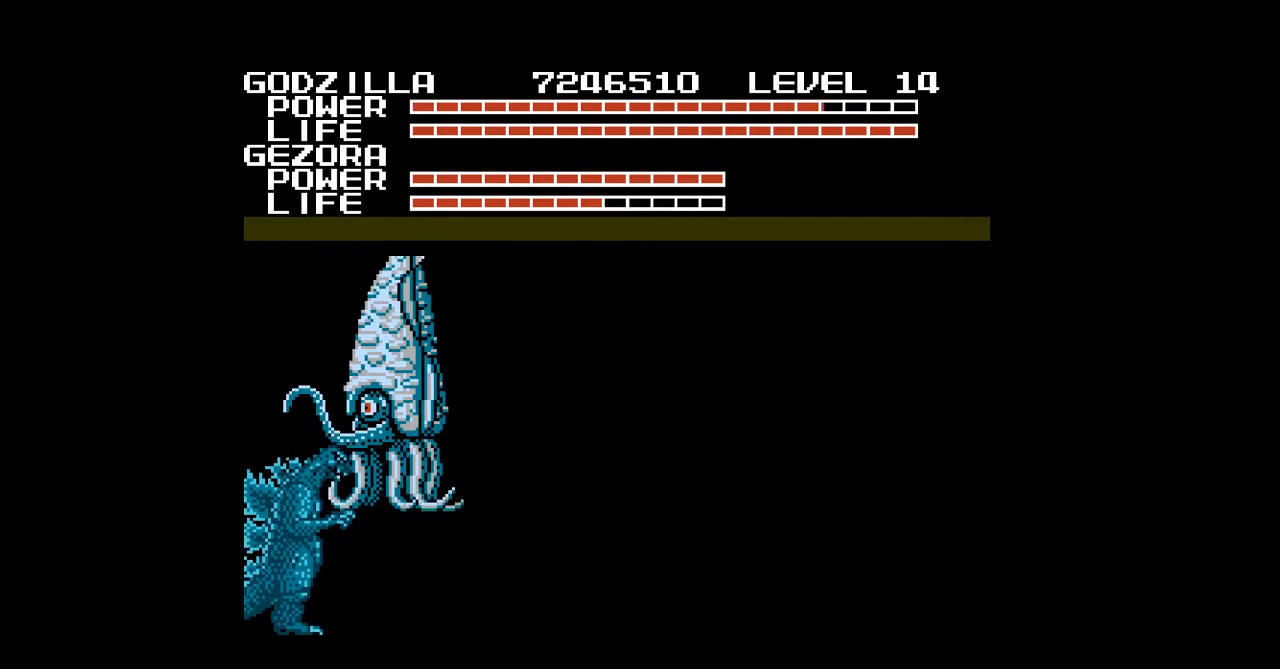
{"buttons": [], "events": [[33, "A", "up"], [67, "A", "down"], [100, "A", "up"], [133, "A", "down"], [167, "A", "up"], [200, "A", "down"], [233, "A", "up"], [267, "A", "down"], [267, "DPAD_RIGHT", "up"], [267, "DPAD_UP", "up"], [300, "A", "up"], [333, "A", "down"], [367, "A", "up"], [400, "A", "down"], [433, "A", "up"], [467, "A", "down"], [500, "A", "up"]]}
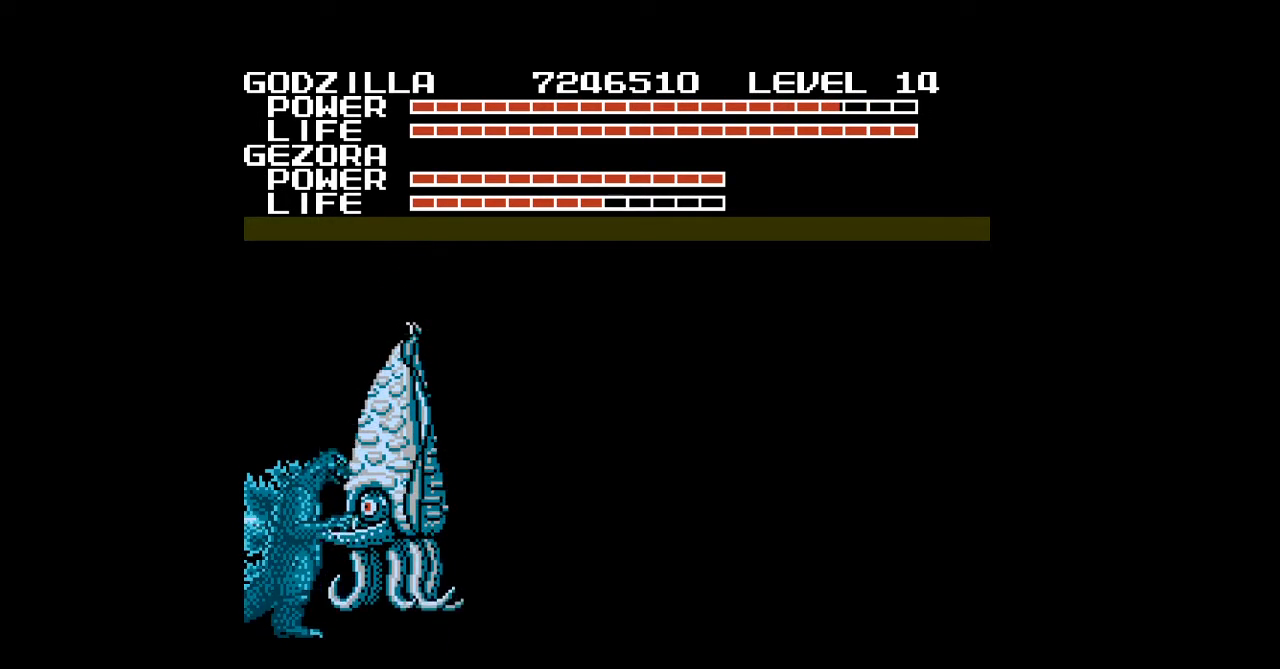
{"buttons": ["DPAD_UP", "DPAD_RIGHT"], "events": [[33, "A", "down"], [67, "A", "up"], [233, "A", "down"], [267, "A", "up"], [267, "DPAD_RIGHT", "down"], [267, "DPAD_UP", "down"], [300, "A", "down"], [500, "A", "up"]]}
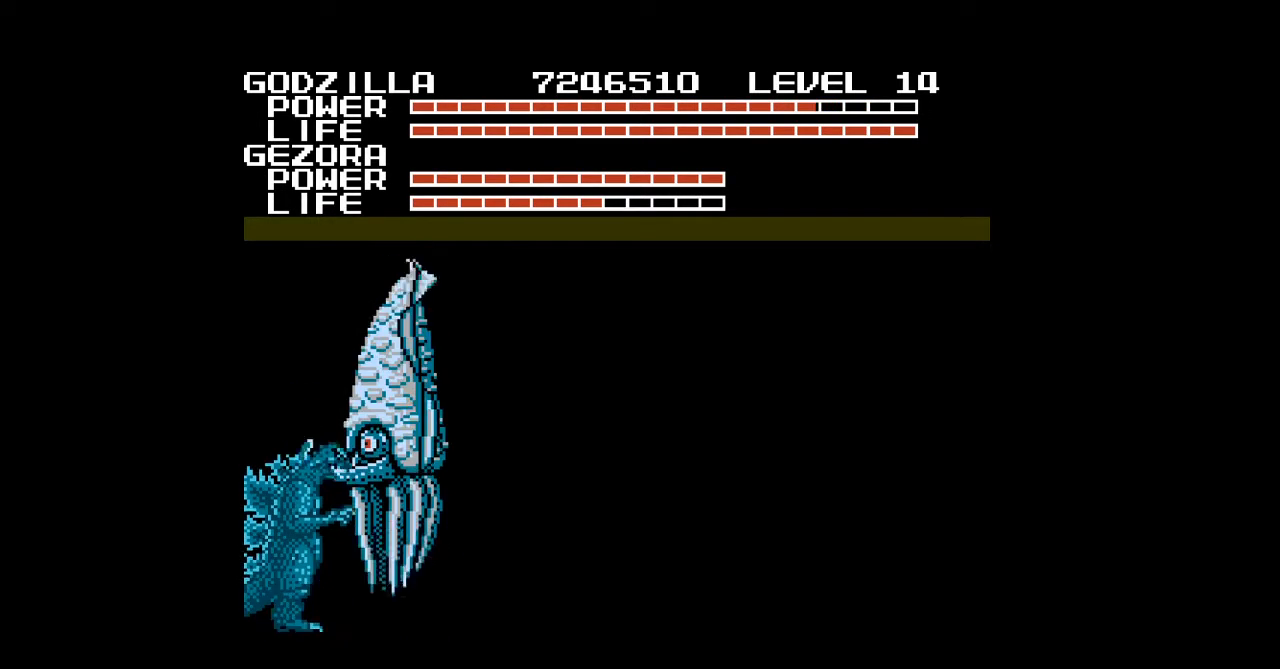
{"buttons": [], "events": [[33, "A", "down"], [67, "A", "up"], [133, "A", "down"], [133, "DPAD_RIGHT", "up"], [233, "DPAD_UP", "up"], [267, "A", "up"], [300, "DPAD_UP", "down"], [400, "DPAD_RIGHT", "down"], [433, "DPAD_UP", "up"], [500, "DPAD_RIGHT", "up"]]}
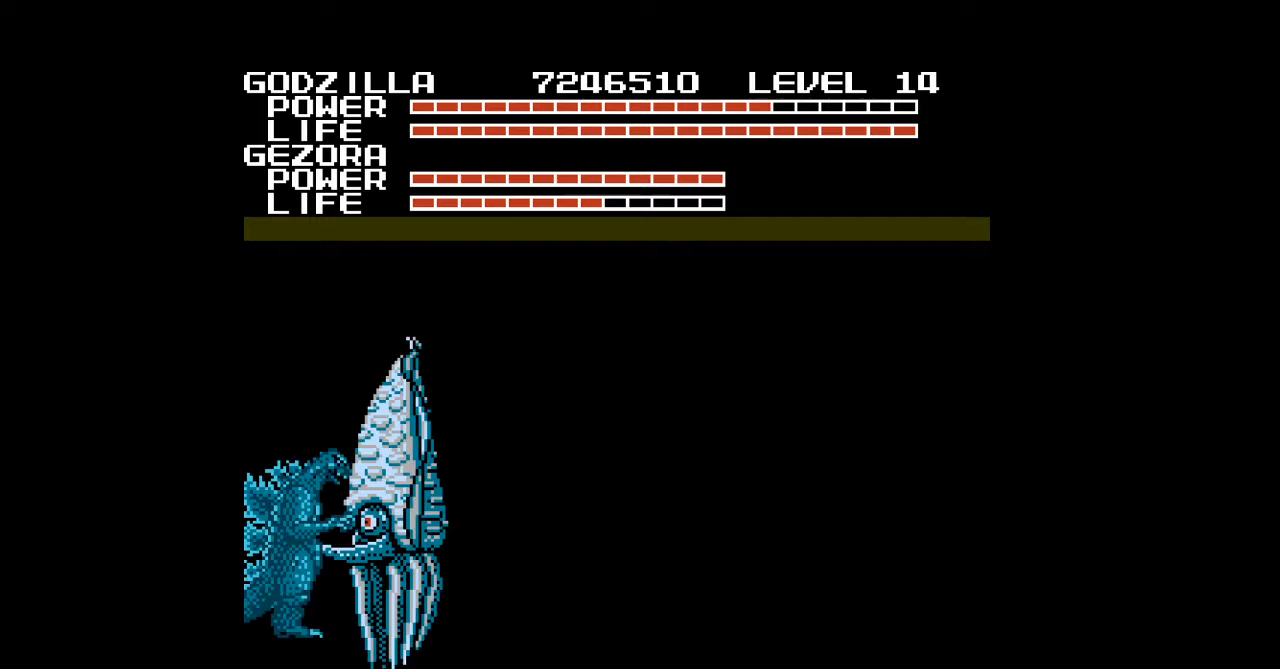
{"buttons": [], "events": [[267, "DPAD_RIGHT", "down"], [333, "DPAD_RIGHT", "up"]]}
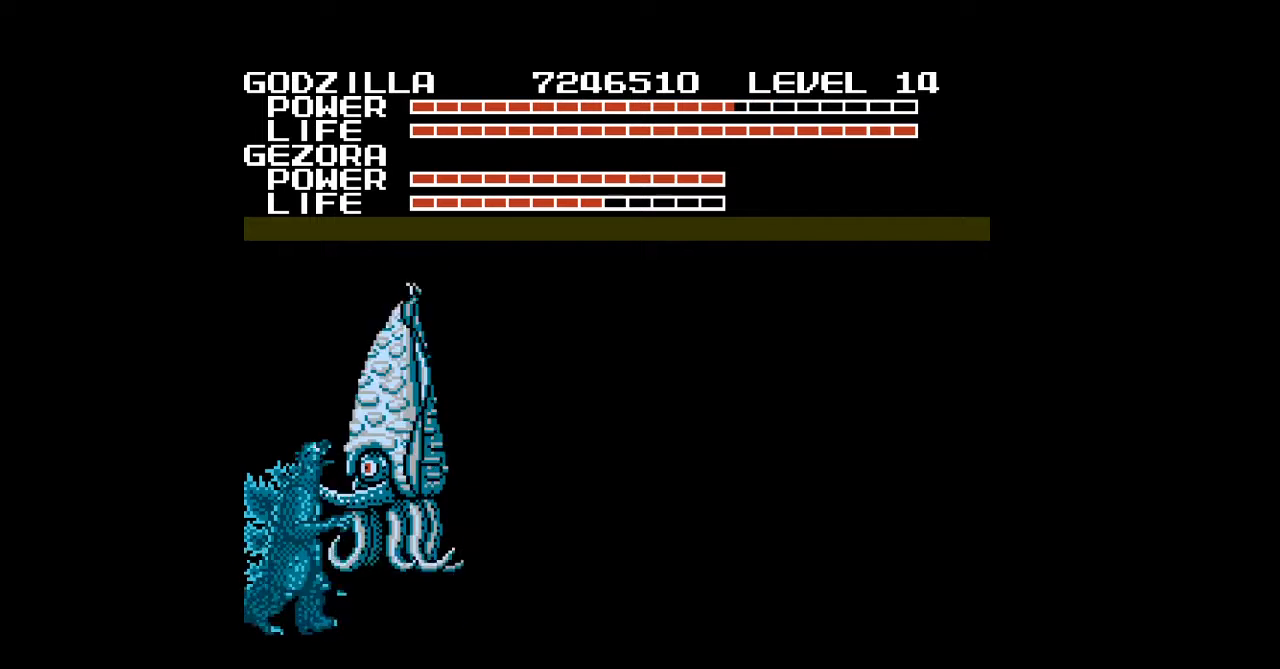
{"buttons": ["DPAD_UP"], "events": [[267, "B", "down"], [333, "B", "up"], [367, "B", "down"], [400, "B", "up"], [400, "DPAD_UP", "down"], [433, "B", "down"], [467, "B", "up"]]}